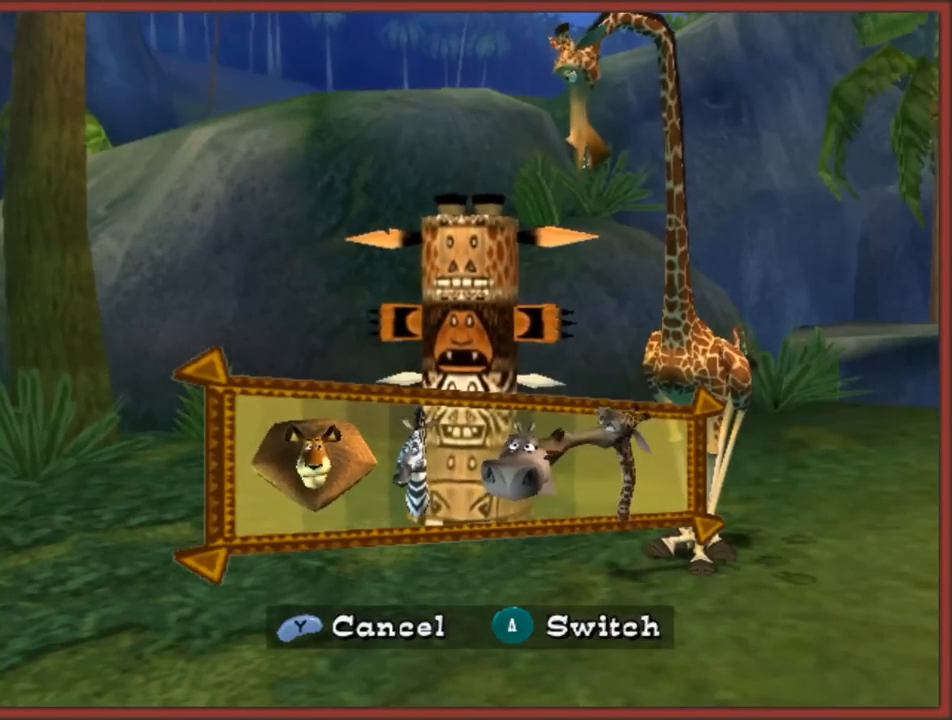
Gameplay with a controller (Nintendo layout); each line is a JSON object with the inputs held at the frame after it. "events" lists button and stick changes between this image and that frame as [ms after this image, input, new state], when the widget could be followed in between. Not read: L3 R3.
{"buttons": [], "left_stick": "center", "right_stick": "center", "events": [[100, "left_stick", "center"], [183, "left_stick", "right"], [283, "left_stick", "center"], [383, "left_stick", "right"], [467, "left_stick", "center"]]}
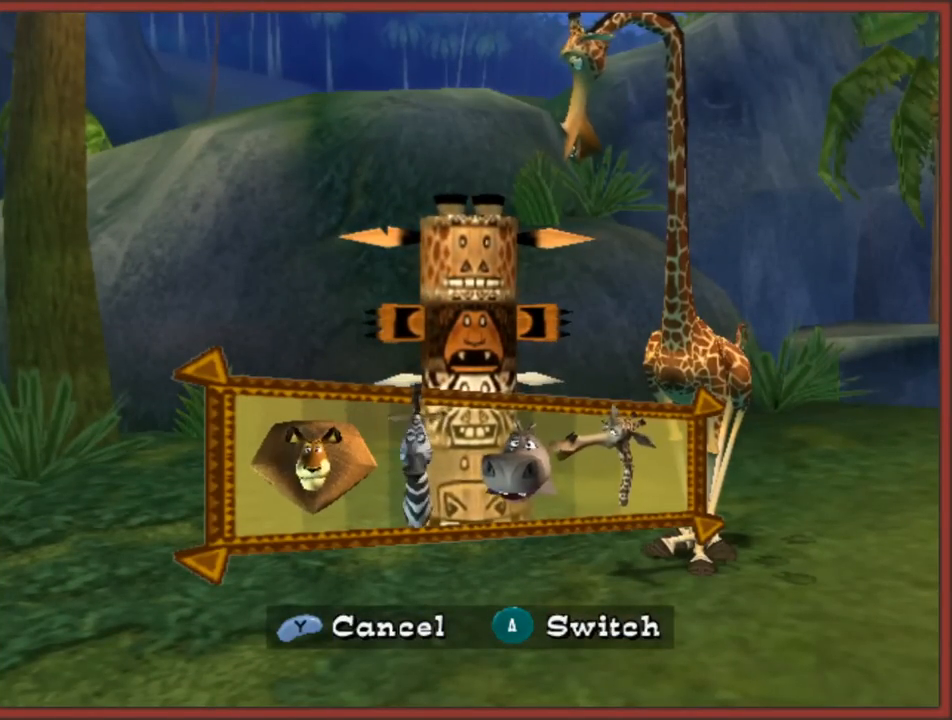
{"buttons": ["A"], "left_stick": "center", "right_stick": "center", "events": [[467, "A", "down"]]}
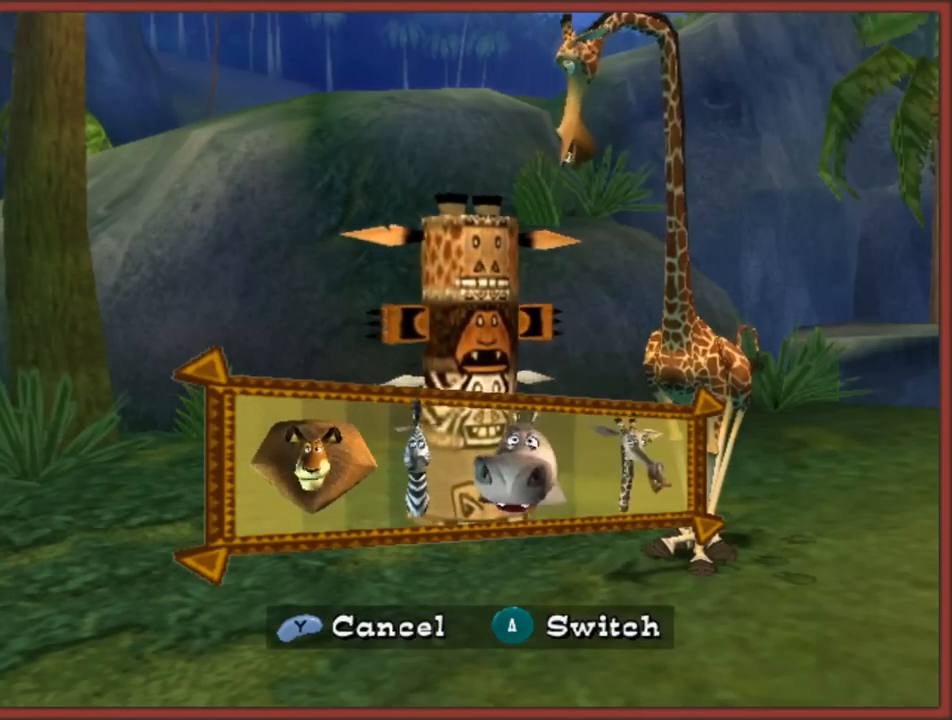
{"buttons": [], "left_stick": "down-left", "right_stick": "right", "events": [[50, "A", "up"], [400, "left_stick", "down-left"], [433, "right_stick", "right"]]}
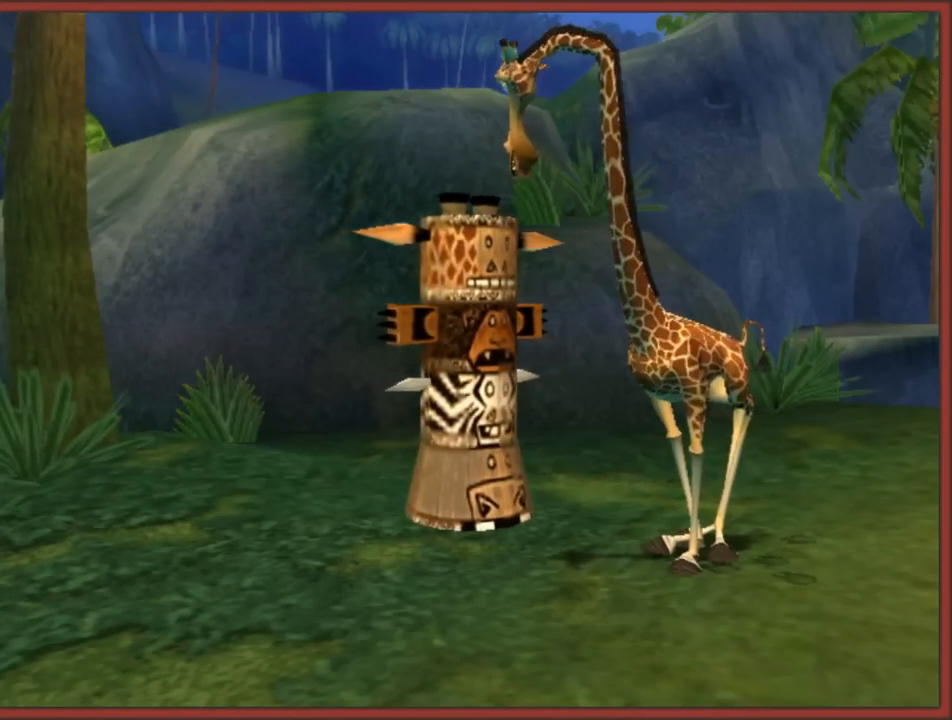
{"buttons": ["B"], "left_stick": "center", "right_stick": "center", "events": [[200, "left_stick", "down"], [267, "right_stick", "center"], [433, "left_stick", "center"], [483, "B", "down"]]}
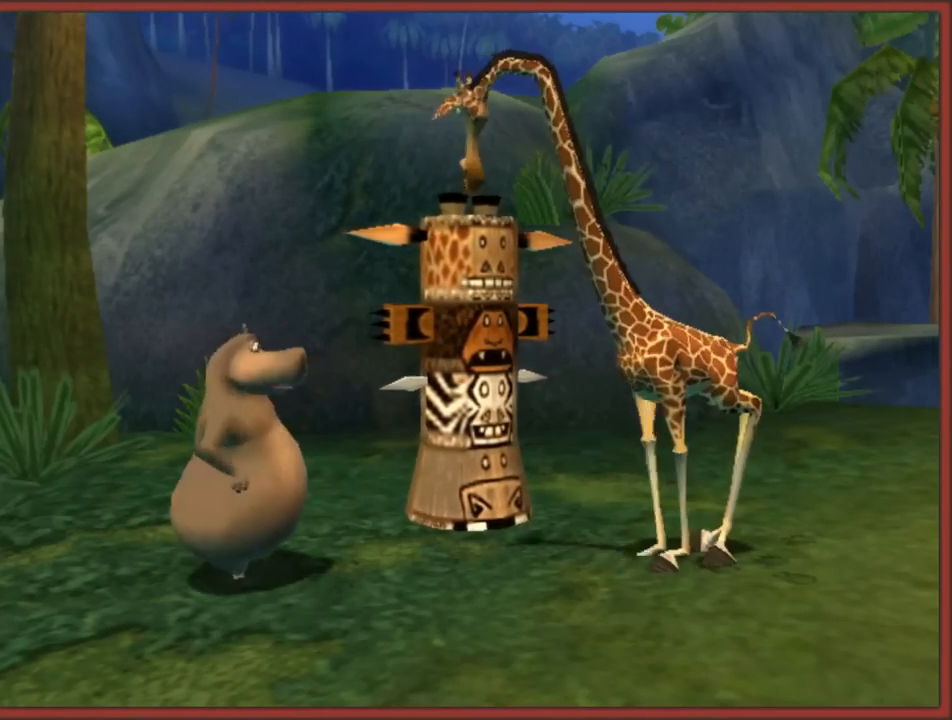
{"buttons": [], "left_stick": "down", "right_stick": "center", "events": [[50, "B", "up"], [217, "A", "down"], [217, "left_stick", "down"], [367, "A", "up"]]}
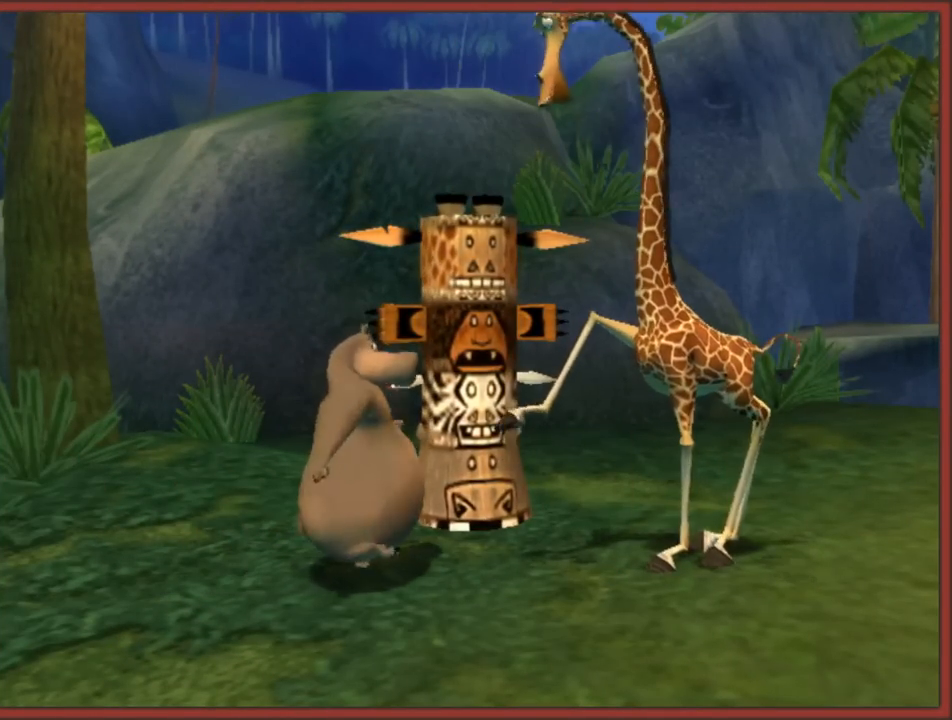
{"buttons": [], "left_stick": "down-left", "right_stick": "center", "events": [[33, "B", "down"], [167, "B", "up"], [433, "left_stick", "down-left"]]}
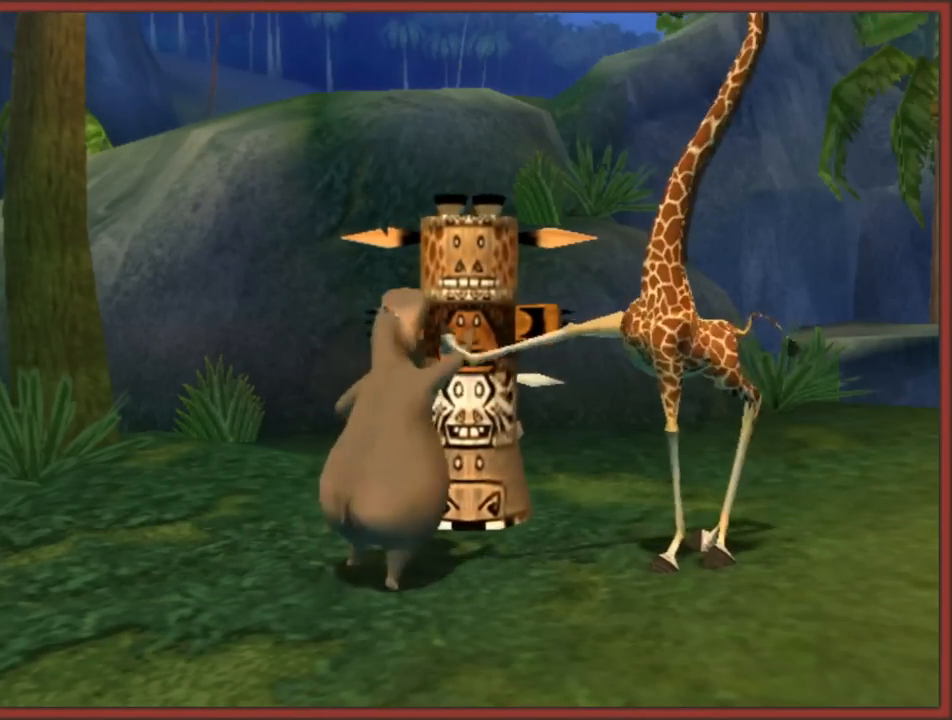
{"buttons": [], "left_stick": "down-left", "right_stick": "right", "events": [[483, "right_stick", "right"]]}
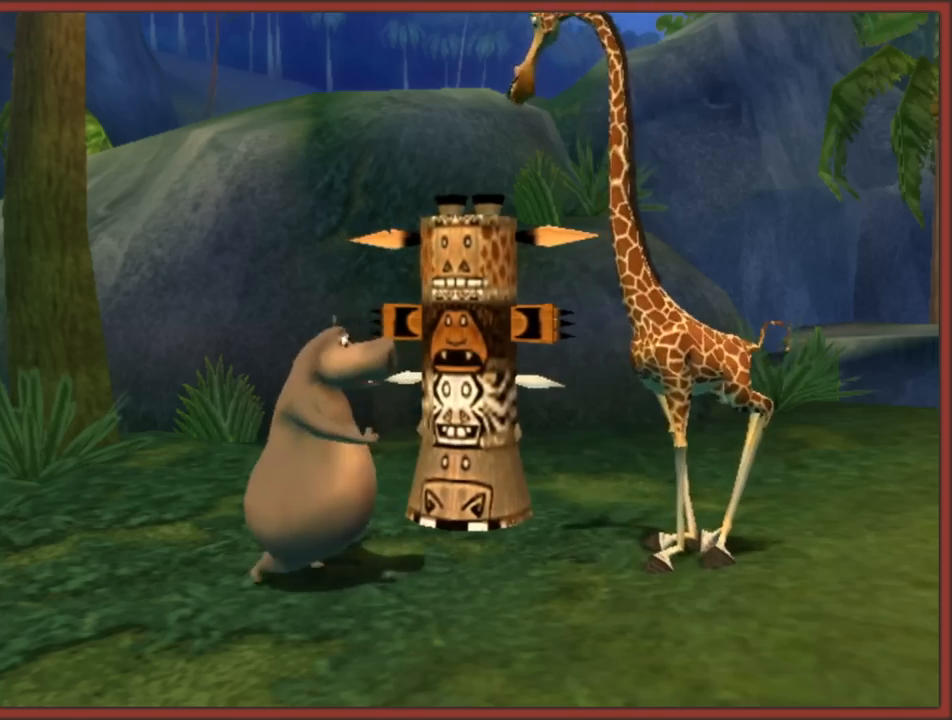
{"buttons": [], "left_stick": "left", "right_stick": "right", "events": [[383, "left_stick", "left"]]}
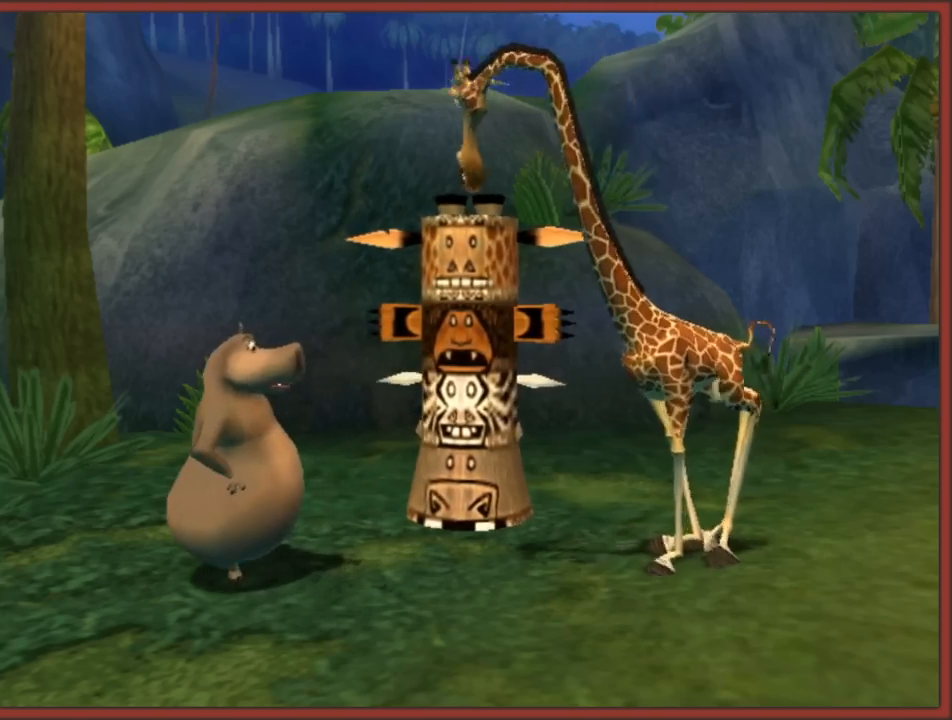
{"buttons": ["A"], "left_stick": "down-left", "right_stick": "center", "events": [[183, "left_stick", "down-left"], [333, "right_stick", "center"], [450, "A", "down"]]}
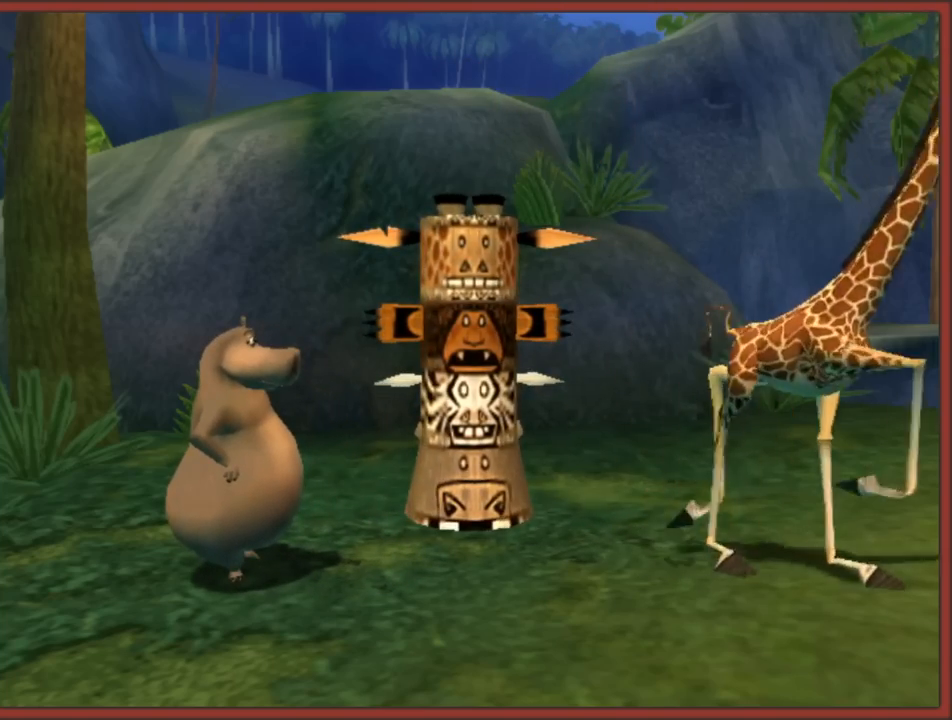
{"buttons": [], "left_stick": "down-left", "right_stick": "center", "events": [[83, "A", "up"]]}
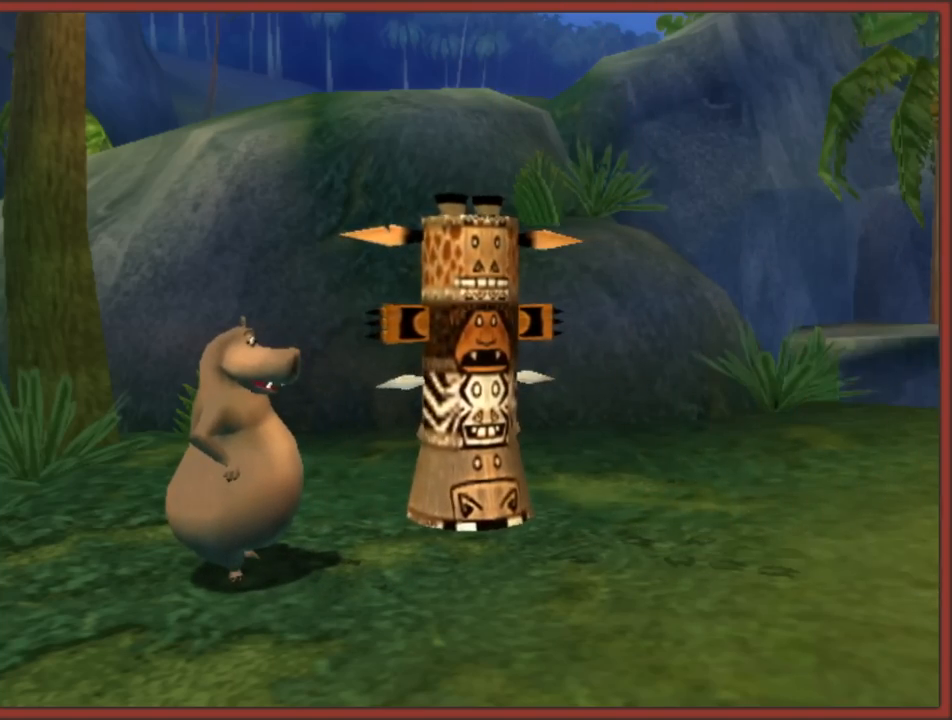
{"buttons": [], "left_stick": "left", "right_stick": "right", "events": [[50, "right_stick", "right"], [100, "left_stick", "left"]]}
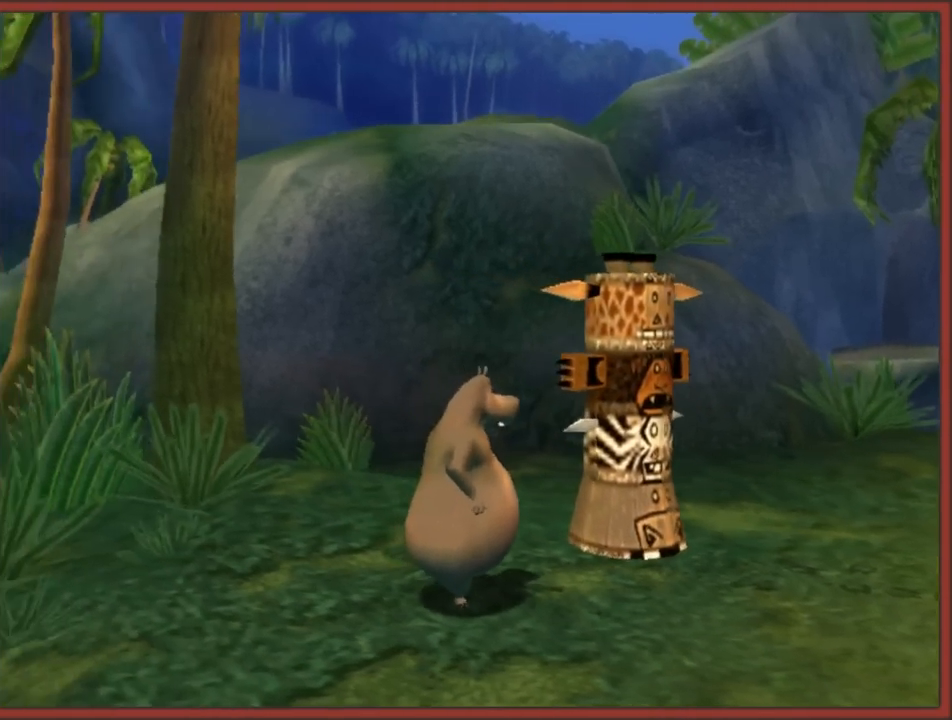
{"buttons": [], "left_stick": "left", "right_stick": "right", "events": [[33, "left_stick", "down-left"], [400, "left_stick", "left"]]}
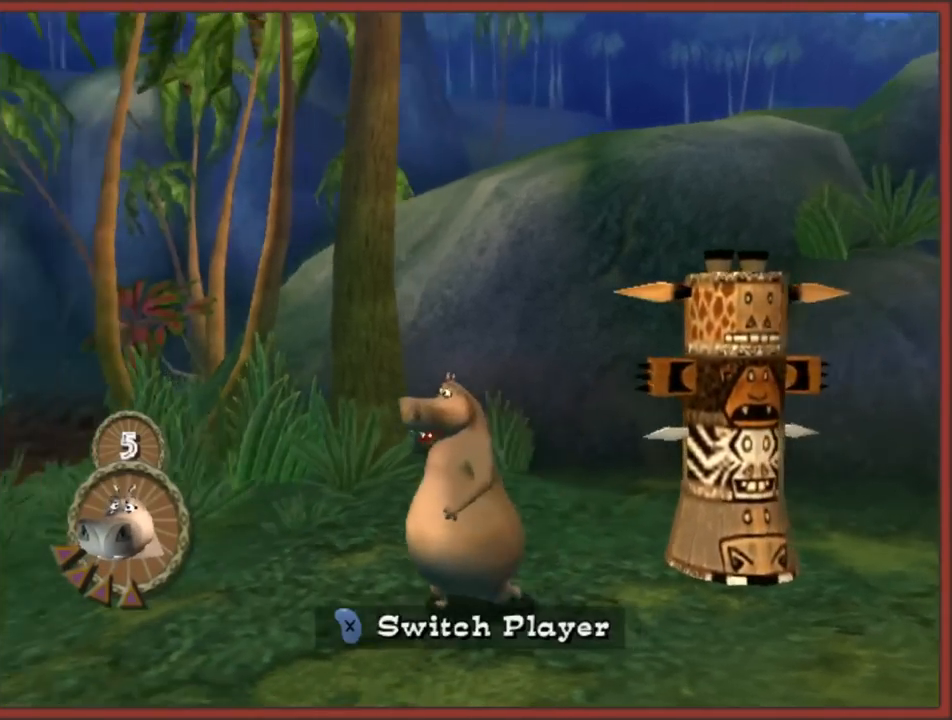
{"buttons": [], "left_stick": "up", "right_stick": "center", "events": [[100, "left_stick", "up-left"], [217, "right_stick", "center"], [250, "left_stick", "up"]]}
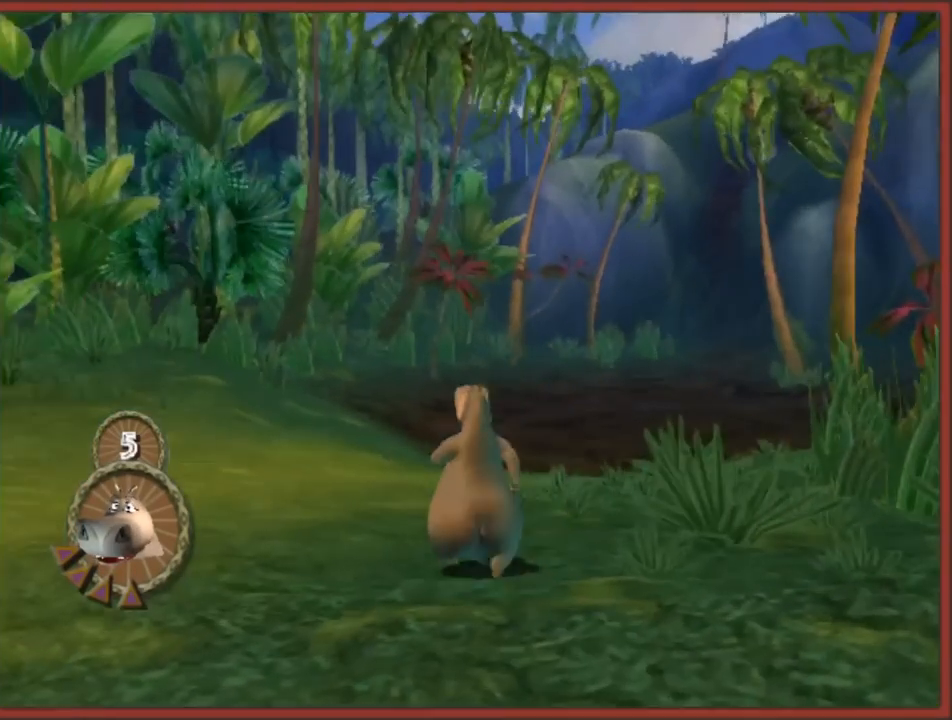
{"buttons": [], "left_stick": "up", "right_stick": "left", "events": [[500, "right_stick", "left"]]}
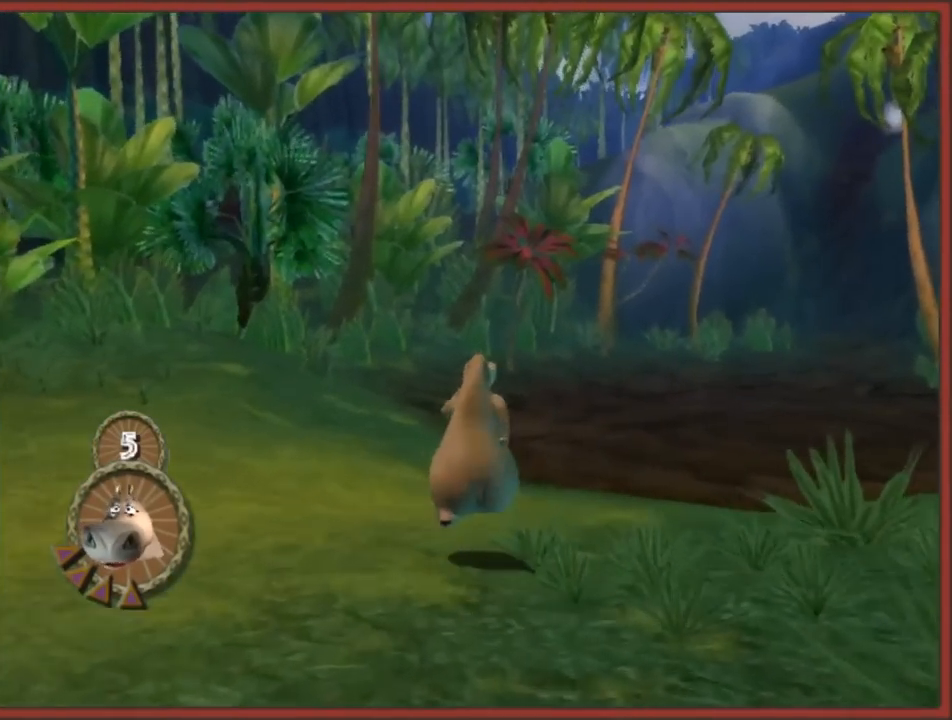
{"buttons": [], "left_stick": "up", "right_stick": "center", "events": [[400, "right_stick", "center"]]}
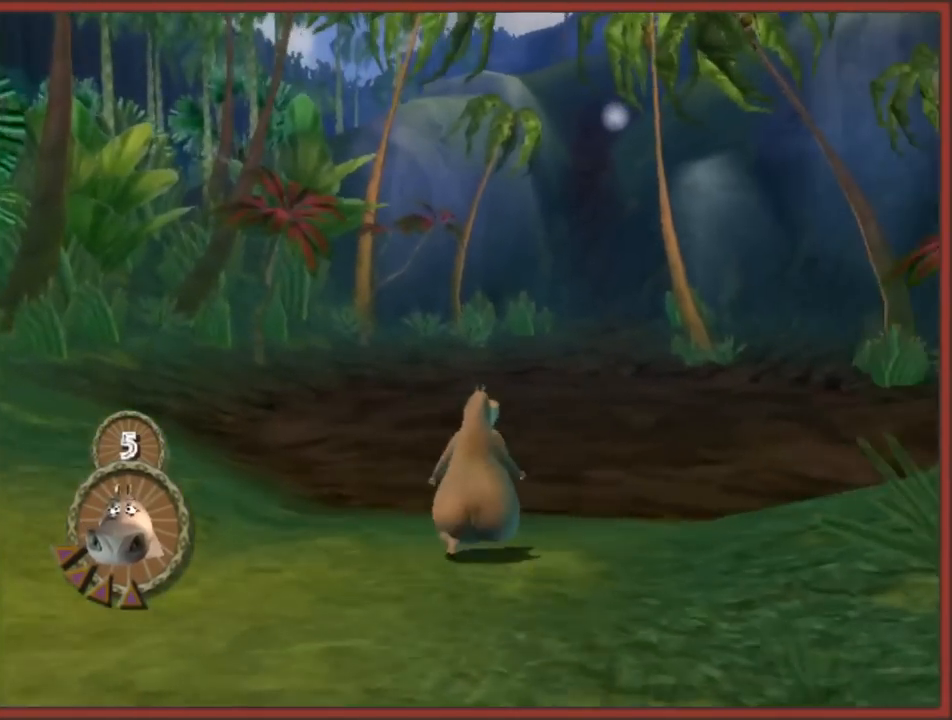
{"buttons": [], "left_stick": "up", "right_stick": "center", "events": []}
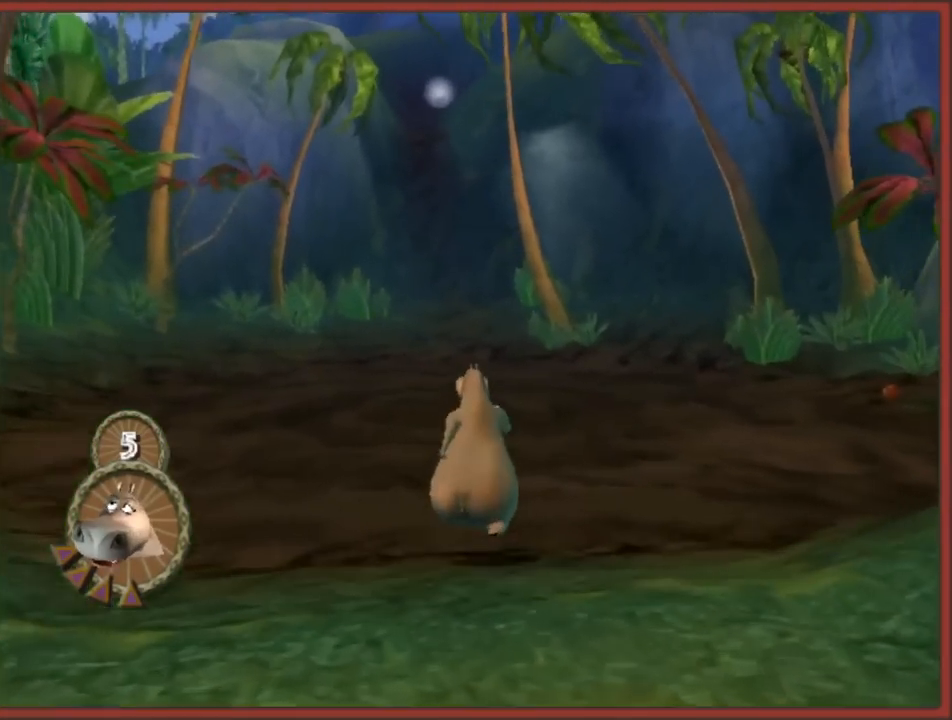
{"buttons": [], "left_stick": "up", "right_stick": "center", "events": []}
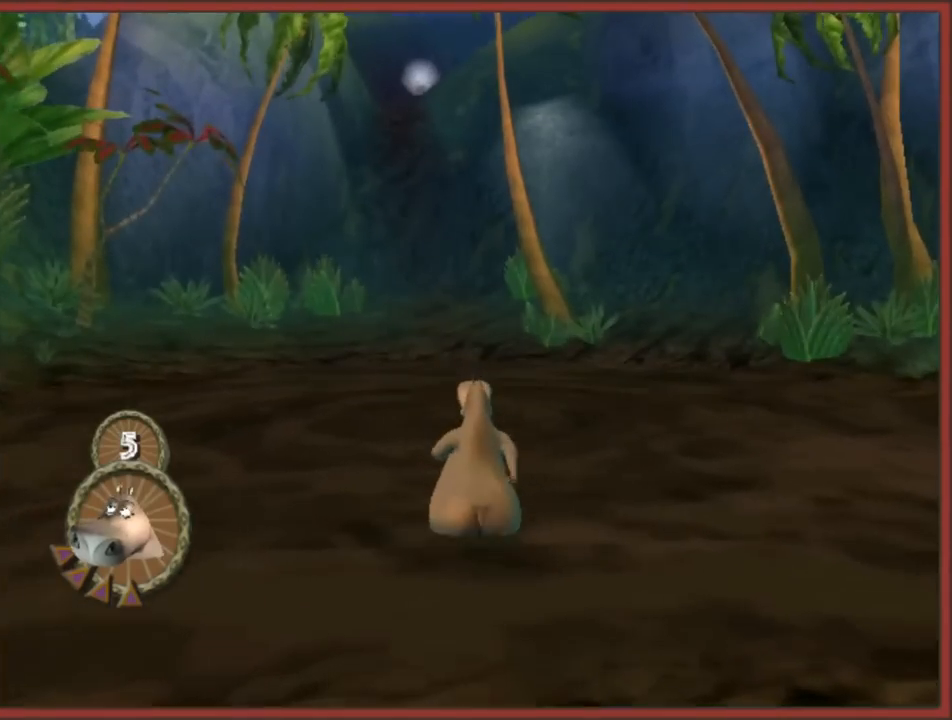
{"buttons": [], "left_stick": "up-right", "right_stick": "left", "events": [[367, "left_stick", "up-right"], [467, "right_stick", "left"]]}
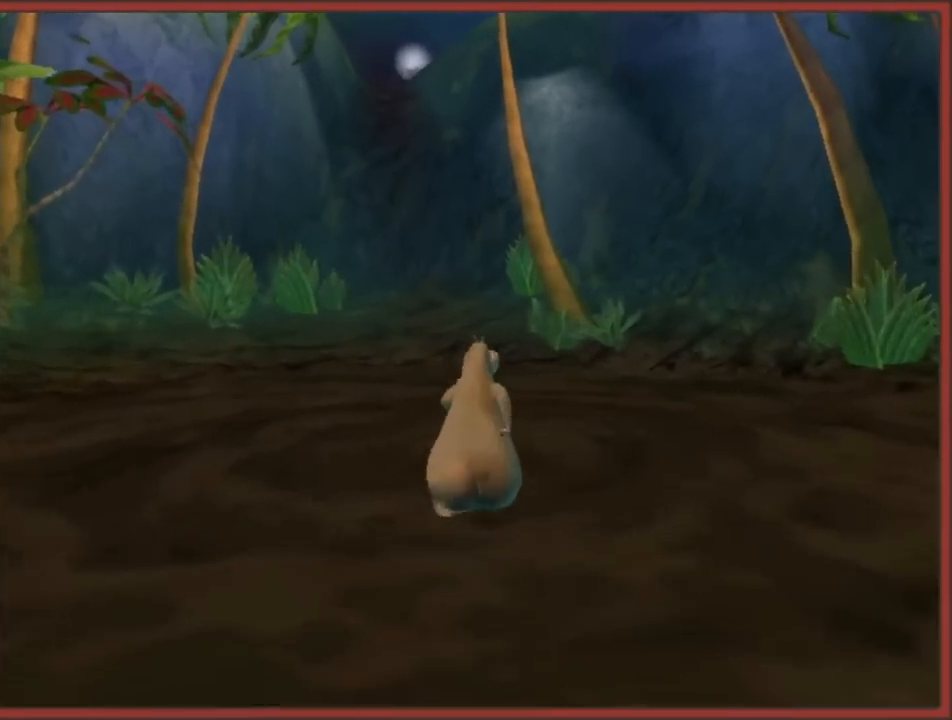
{"buttons": [], "left_stick": "up-right", "right_stick": "center", "events": [[333, "right_stick", "center"]]}
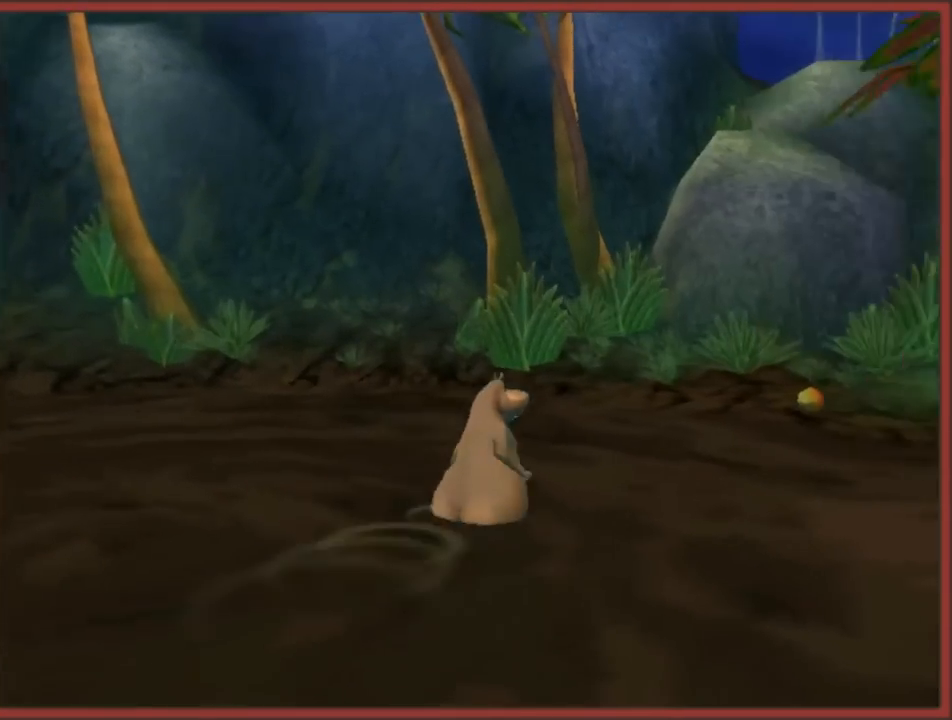
{"buttons": [], "left_stick": "up", "right_stick": "center", "events": [[450, "left_stick", "up"]]}
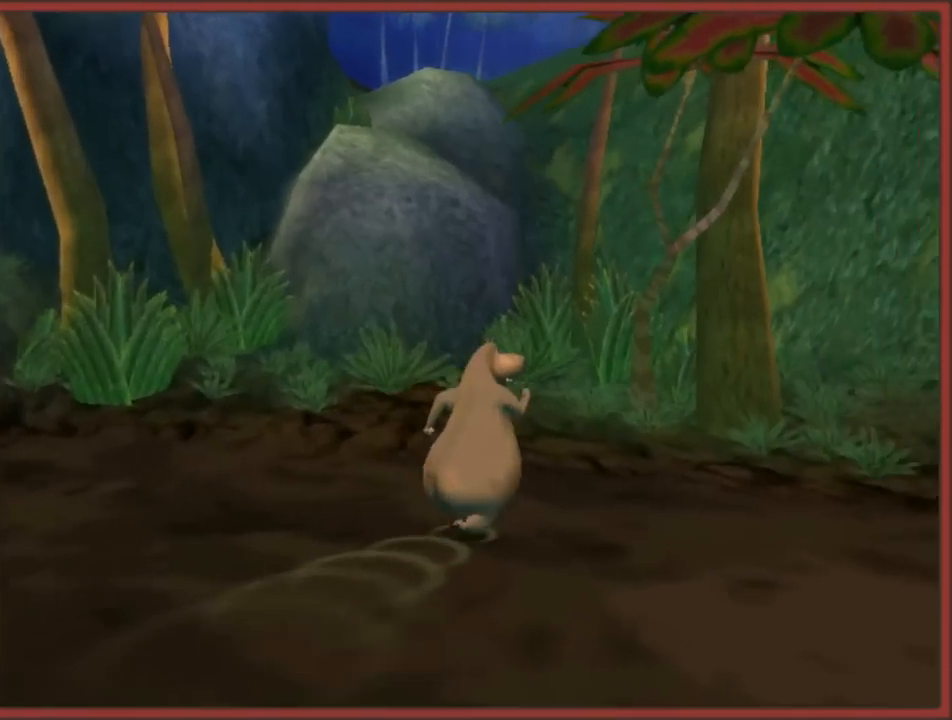
{"buttons": [], "left_stick": "left", "right_stick": "right", "events": [[283, "left_stick", "left"], [283, "right_stick", "right"]]}
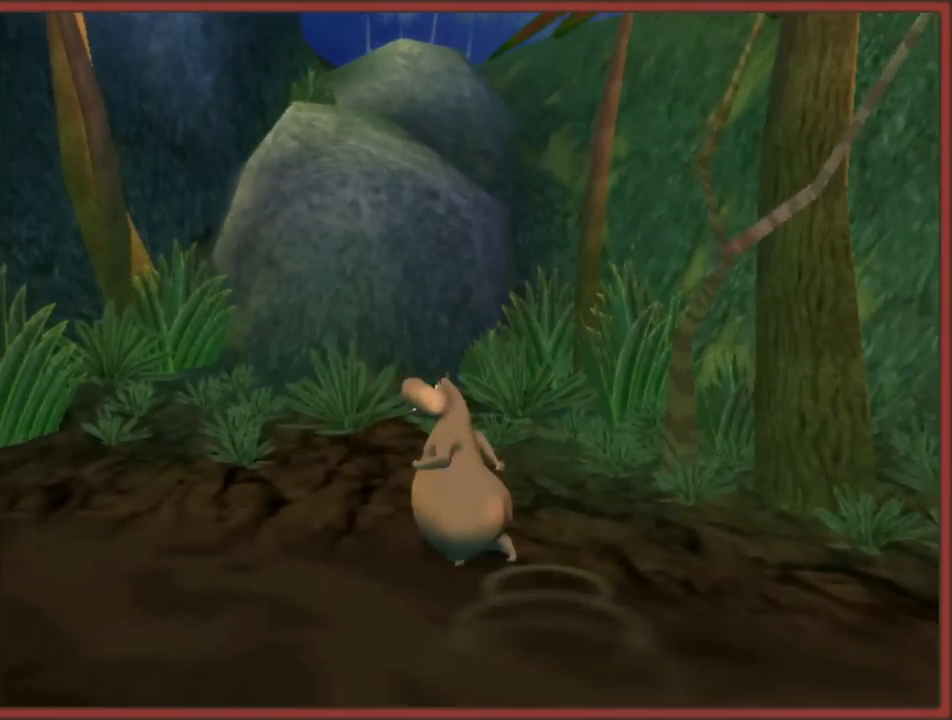
{"buttons": [], "left_stick": "left", "right_stick": "right", "events": []}
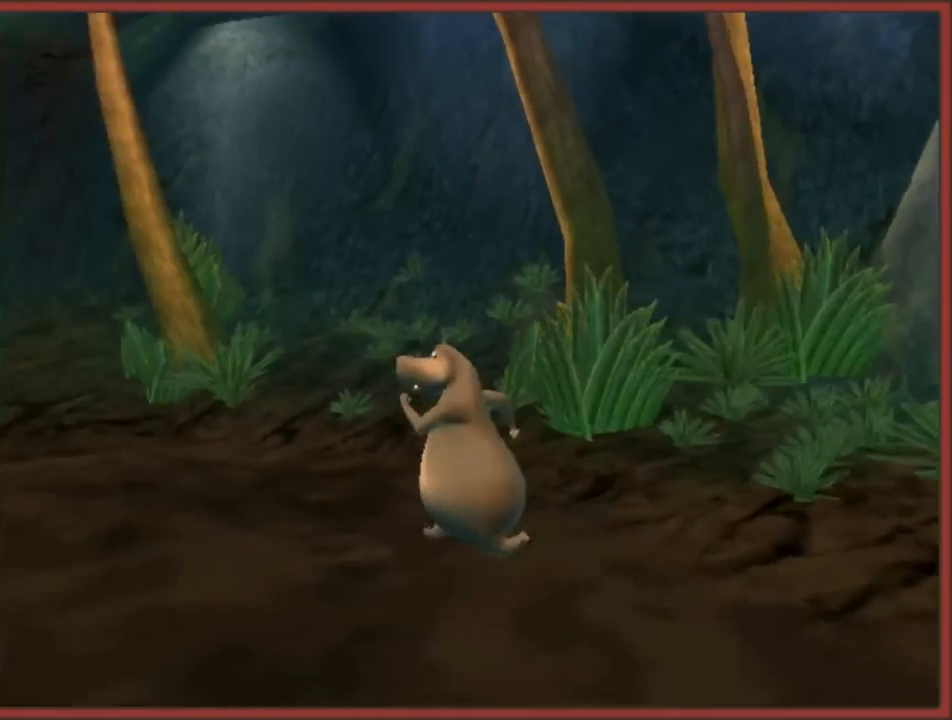
{"buttons": ["B"], "left_stick": "up-left", "right_stick": "center", "events": [[100, "right_stick", "center"], [133, "B", "down"], [283, "B", "up"], [317, "B", "down"], [383, "left_stick", "up-left"], [433, "B", "up"], [500, "B", "down"]]}
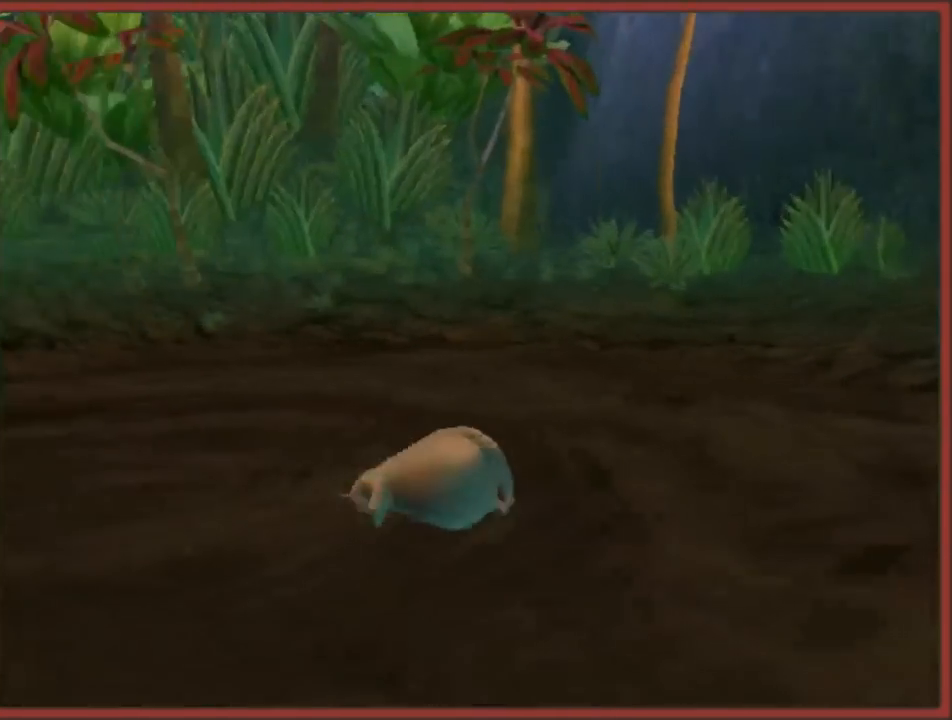
{"buttons": ["B"], "left_stick": "up-right", "right_stick": "center", "events": [[67, "B", "up"], [200, "left_stick", "up-right"], [317, "B", "down"], [417, "B", "up"], [500, "B", "down"]]}
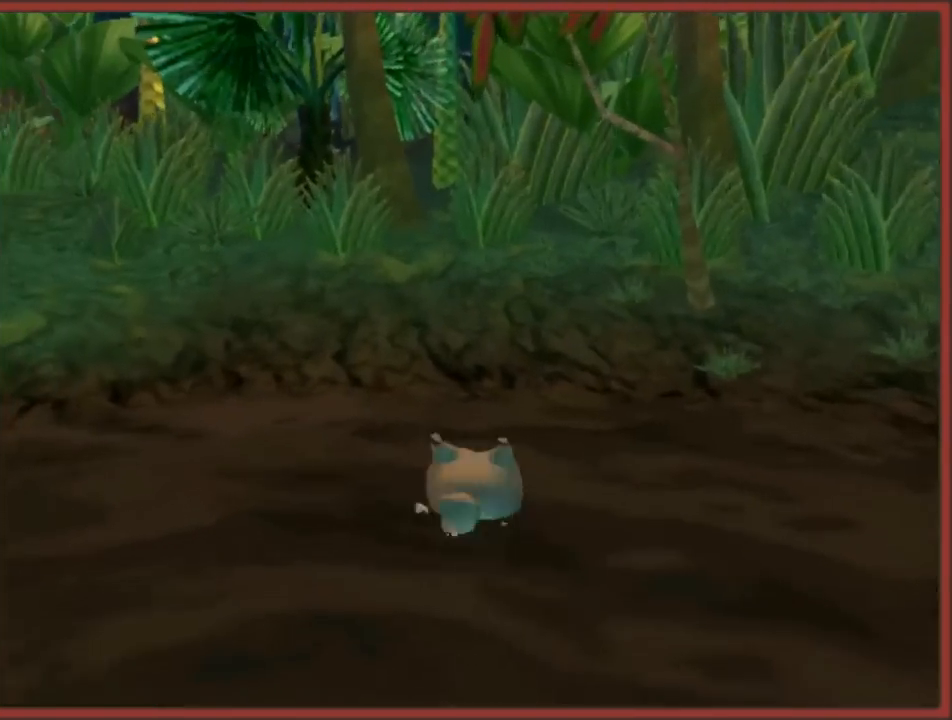
{"buttons": [], "left_stick": "down-right", "right_stick": "center", "events": [[100, "B", "up"], [100, "left_stick", "right"], [400, "left_stick", "down-right"]]}
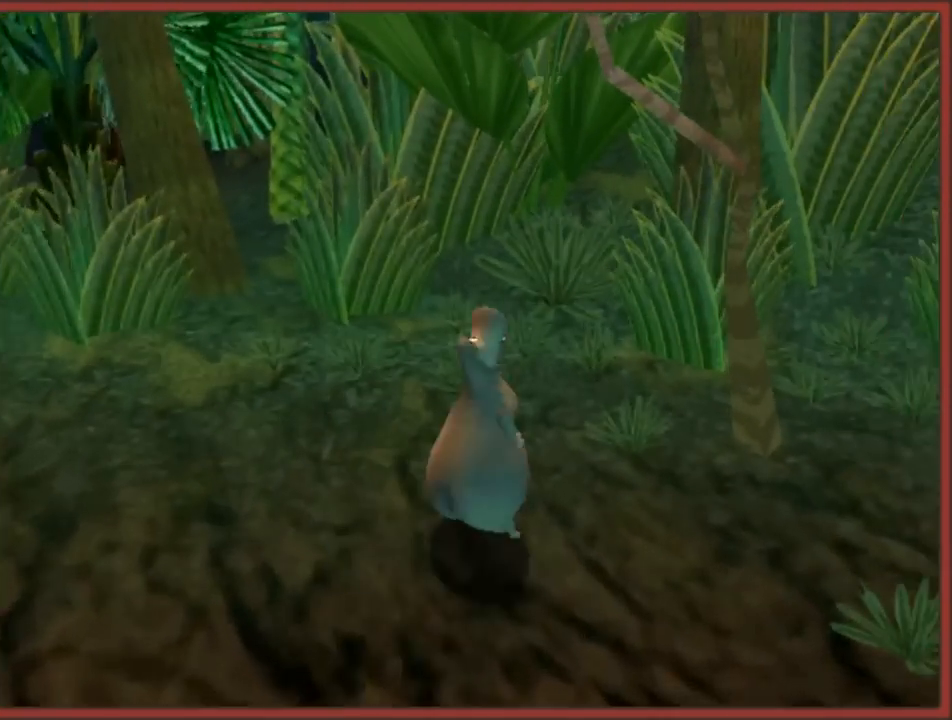
{"buttons": [], "left_stick": "up-right", "right_stick": "center", "events": [[383, "left_stick", "up-right"]]}
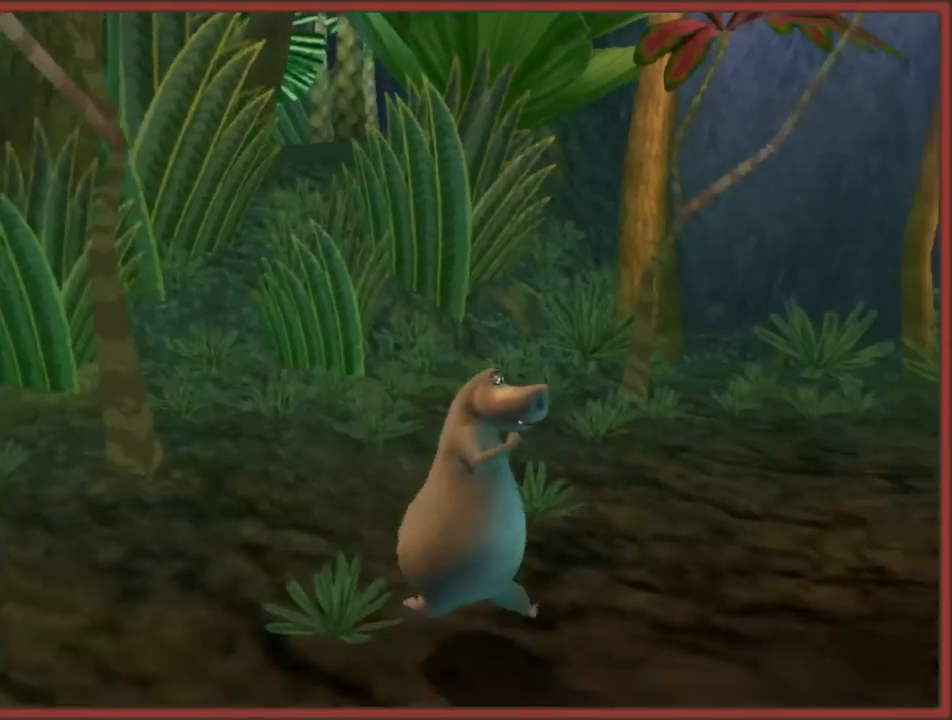
{"buttons": ["B"], "left_stick": "up-right", "right_stick": "center", "events": [[117, "B", "down"], [217, "B", "up"], [283, "B", "down"], [383, "B", "up"], [500, "B", "down"]]}
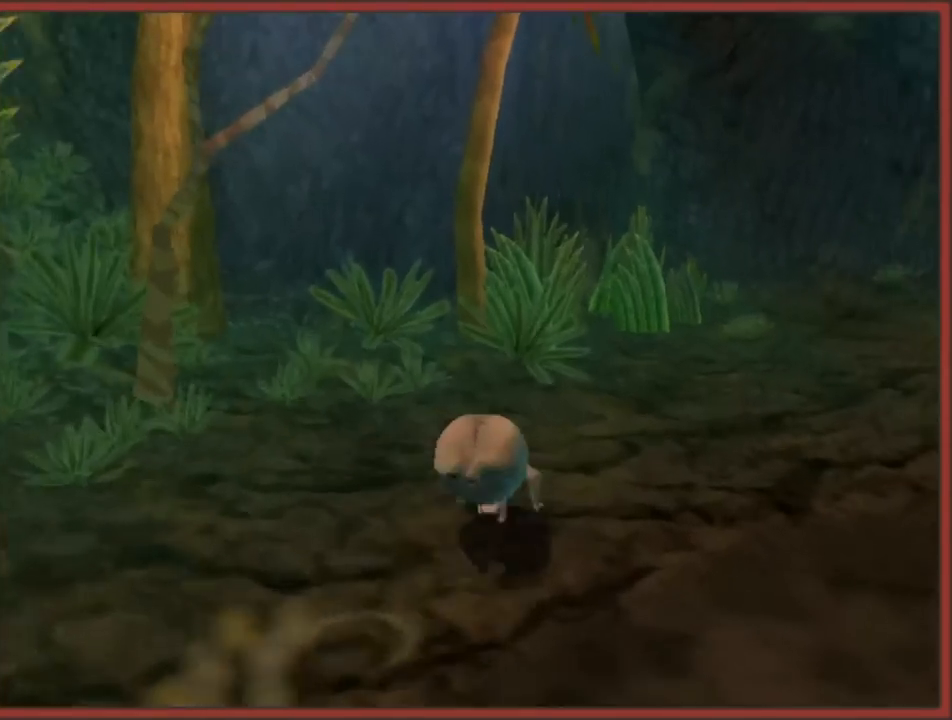
{"buttons": ["B"], "left_stick": "up", "right_stick": "center", "events": [[83, "B", "up"], [150, "B", "down"], [250, "B", "up"], [300, "B", "down"], [367, "left_stick", "up"], [400, "B", "up"], [500, "B", "down"]]}